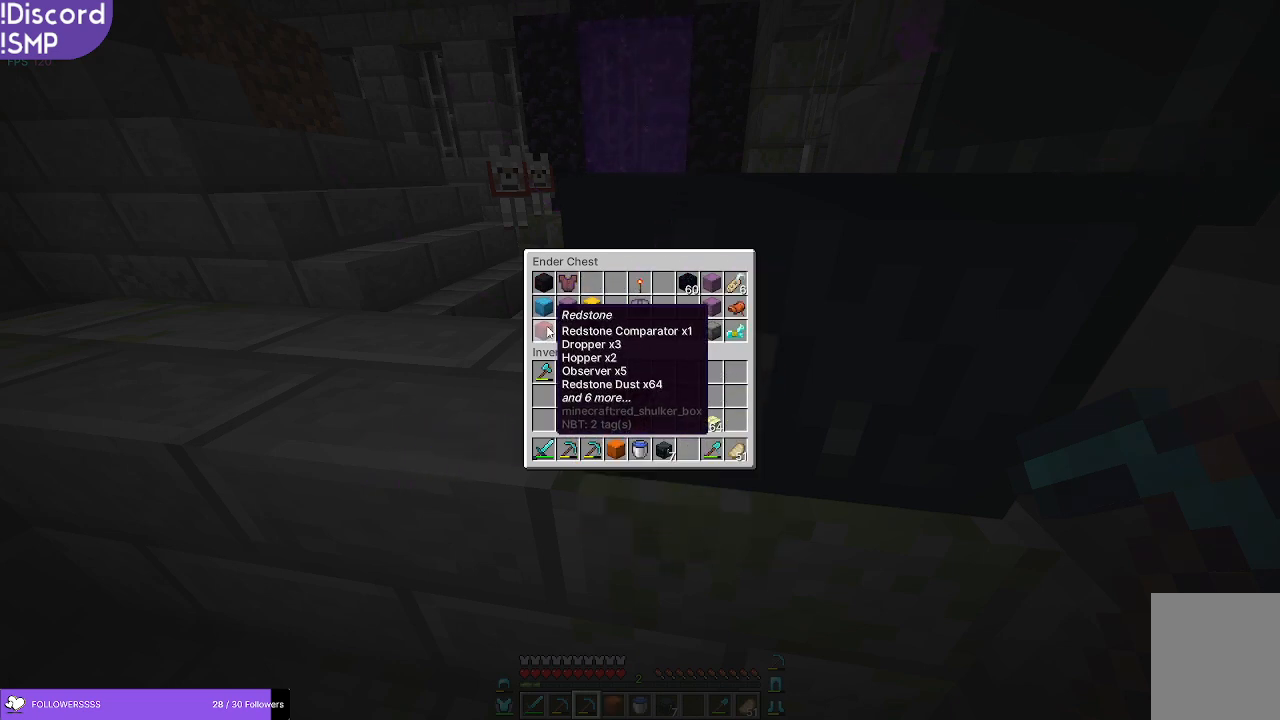
Gameplay with keyboard and mouse; each line is a JSON object with the keys and mouse buttons held at the frame after it. "events" lists presses ("down") and releases ("up") of "a", "d", "s", "w", "mouse_left" and "mouse_right" between this image and that frame as [ms after this image, input, new state], when the widget could be followed in between. "mouse_left", "mouse_right" = the "left", "right" buttons of the "mouse" list. No other keys are recorded. Fast repeated clicks can show as one long hold. Mouse movement is not recorded.
{"keys": ["w"], "mouse": [], "events": [[316, "w", "down"]]}
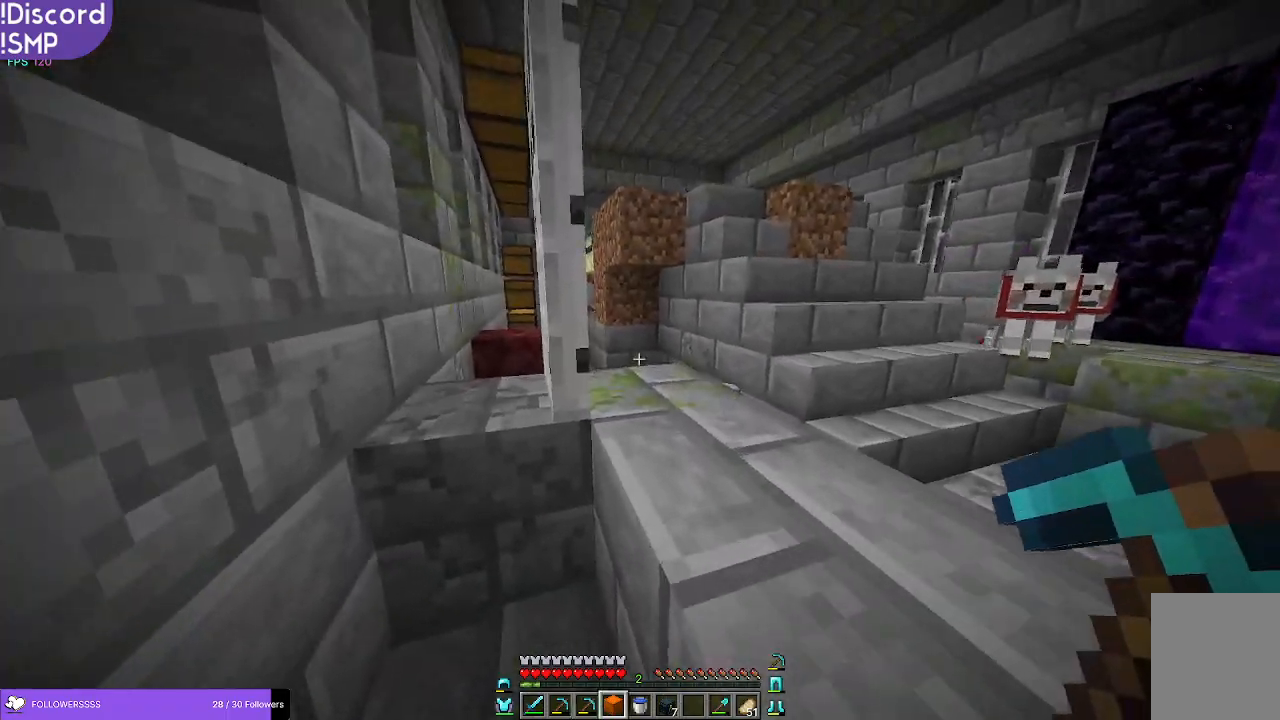
{"keys": ["w"], "mouse": [], "events": []}
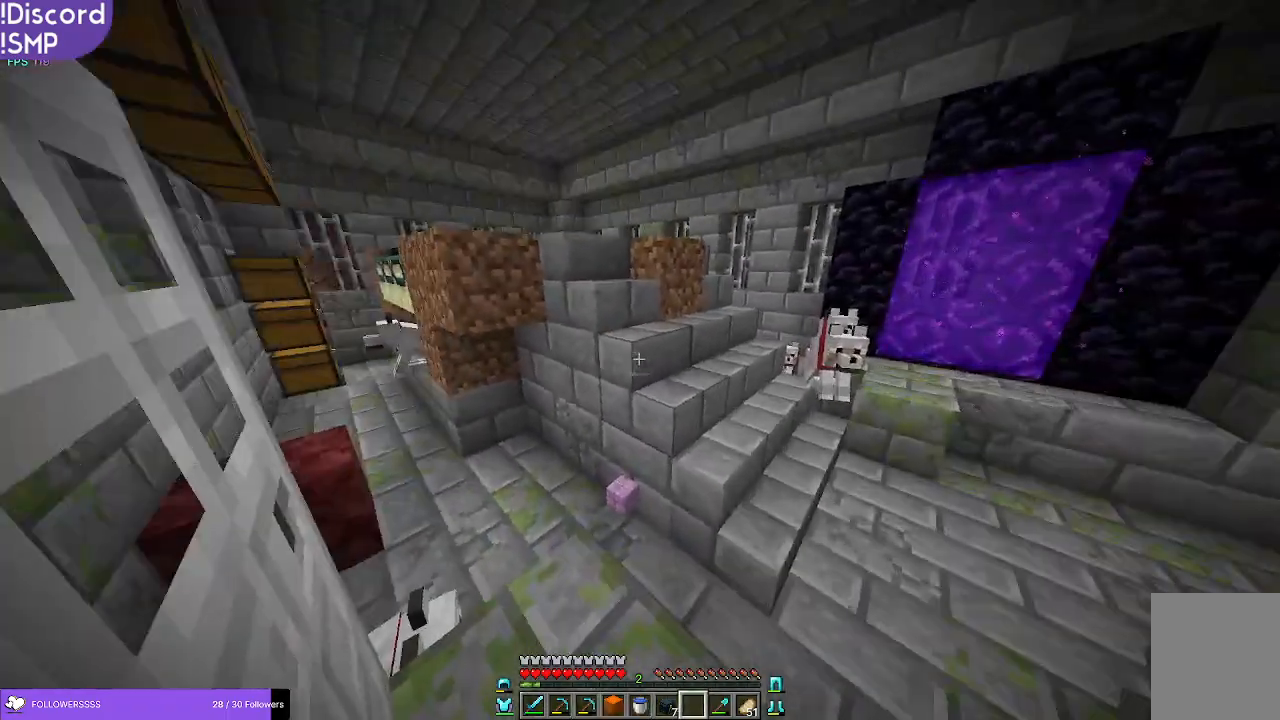
{"keys": ["w"], "mouse": [], "events": []}
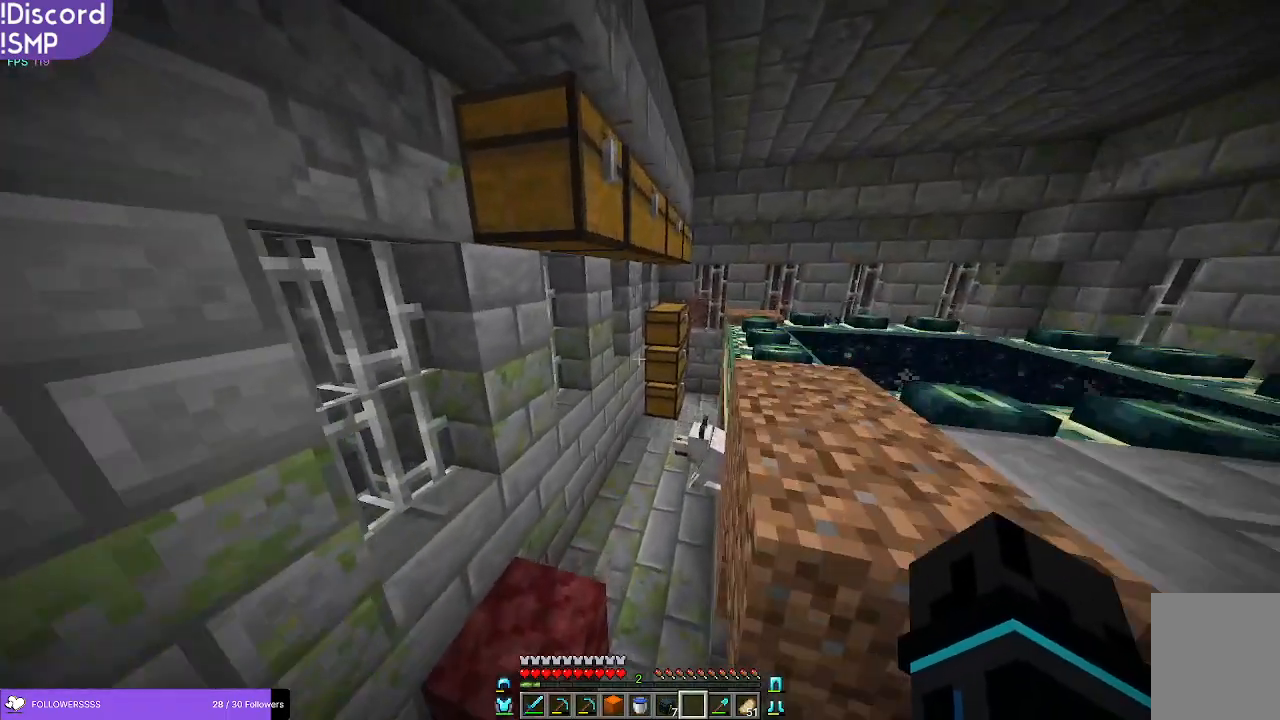
{"keys": [], "mouse": []}